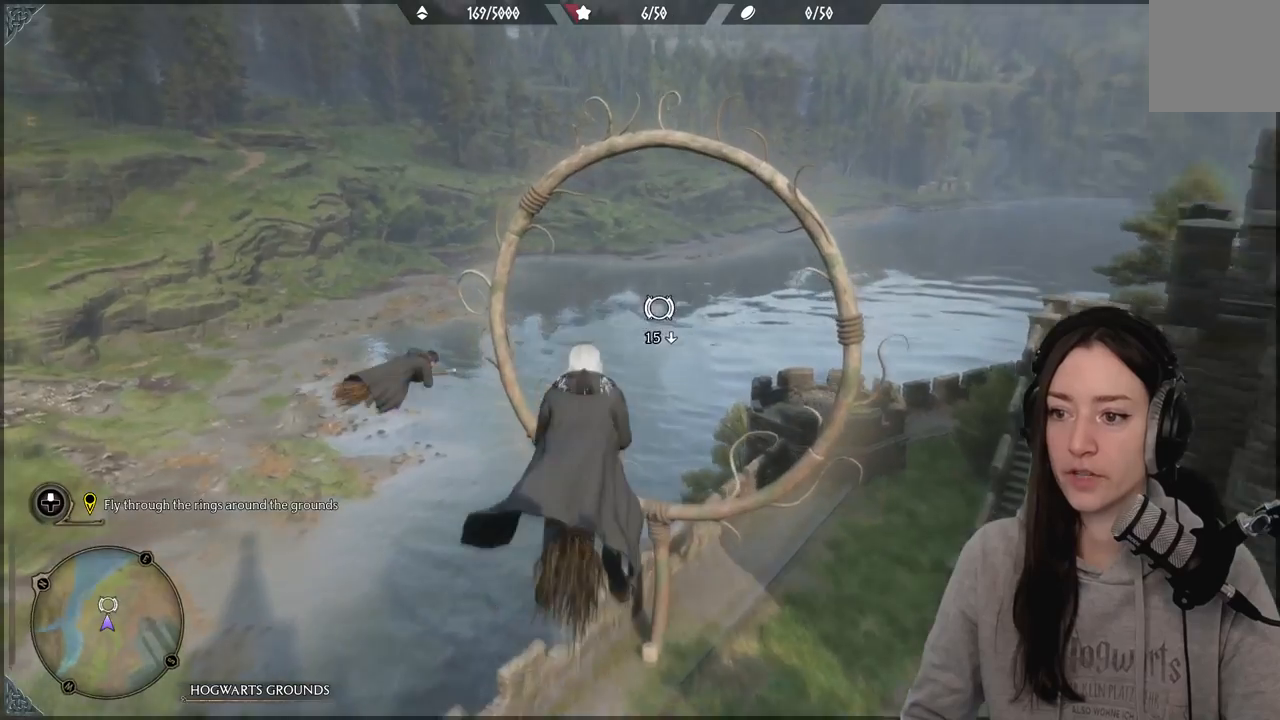
Gameplay with a controller (Xbox layout); each line is a JSON object with the inputs held at the frame after it. "events" lists button and stick changes between this image and that frame as [ms after this image, input, new state], when the widget could be followed in between.
{"buttons": ["L2", "R2"], "left_stick": "up", "right_stick": "down-right", "events": []}
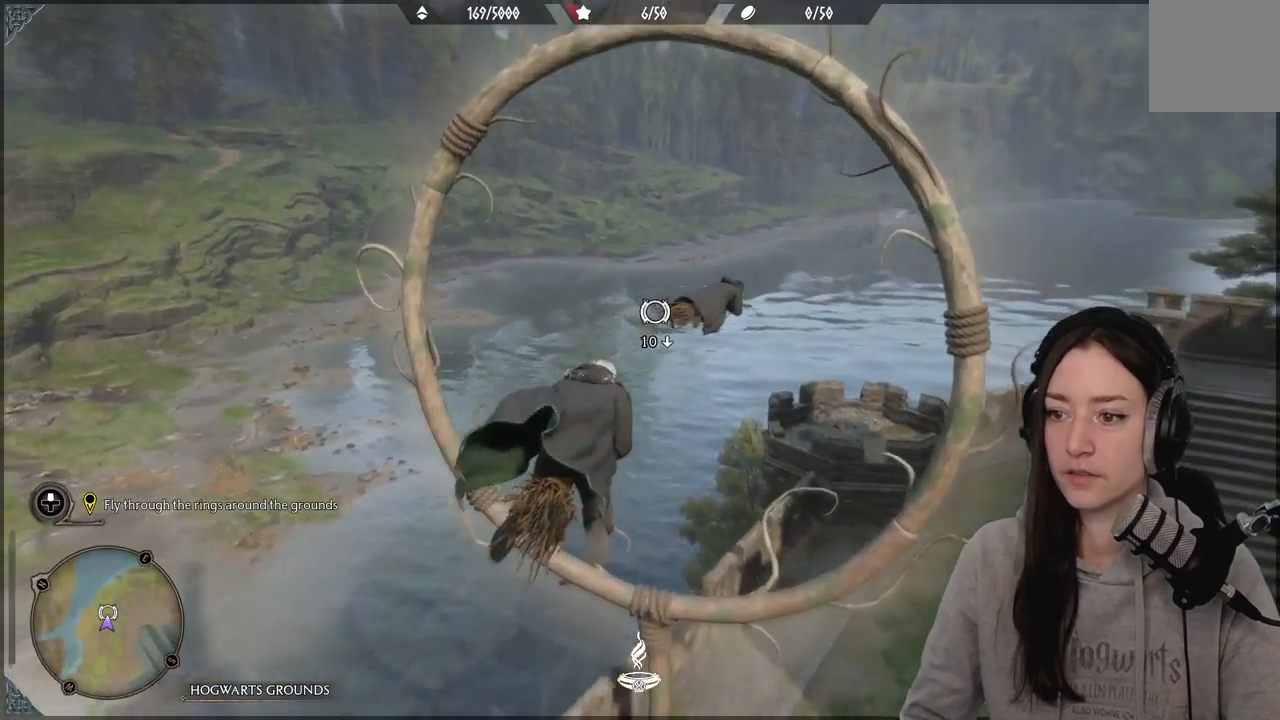
{"buttons": ["L2", "R2"], "left_stick": "up", "right_stick": "up-right", "events": [[33, "right_stick", "right"], [250, "right_stick", "up-right"]]}
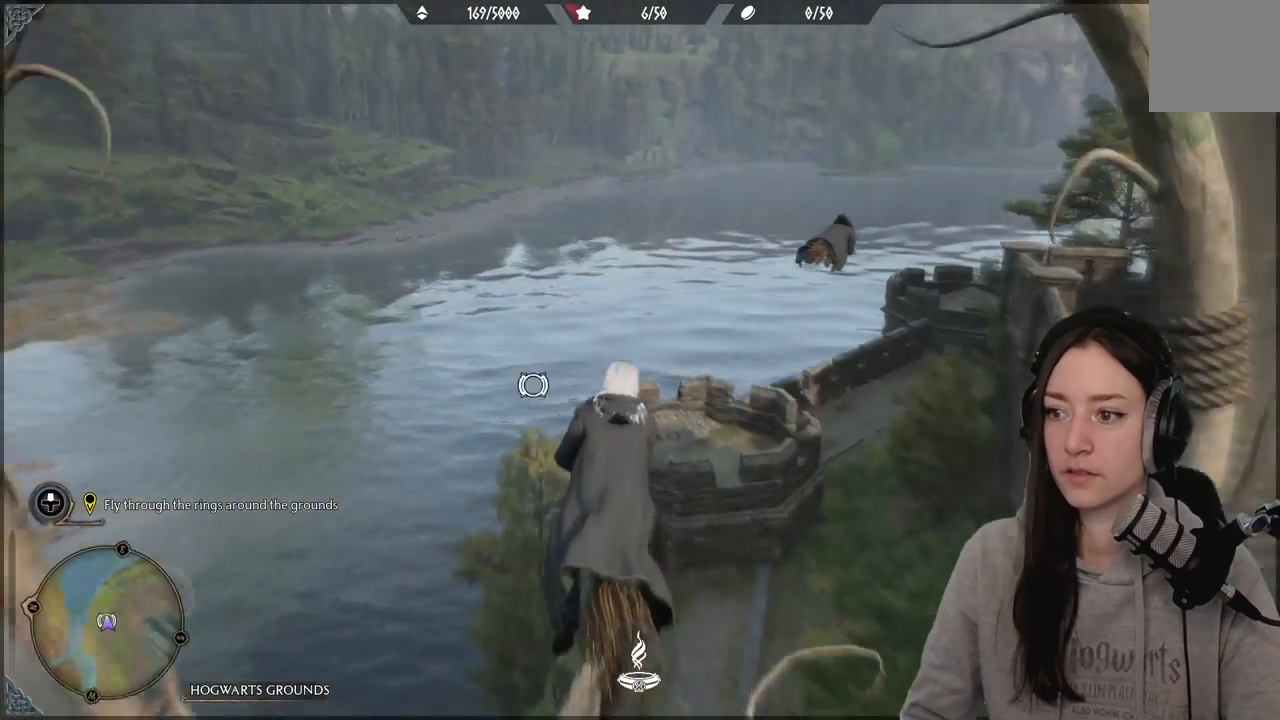
{"buttons": ["L2", "R2"], "left_stick": "up-right", "right_stick": "down-right", "events": [[50, "left_stick", "up-right"], [317, "right_stick", "down-right"]]}
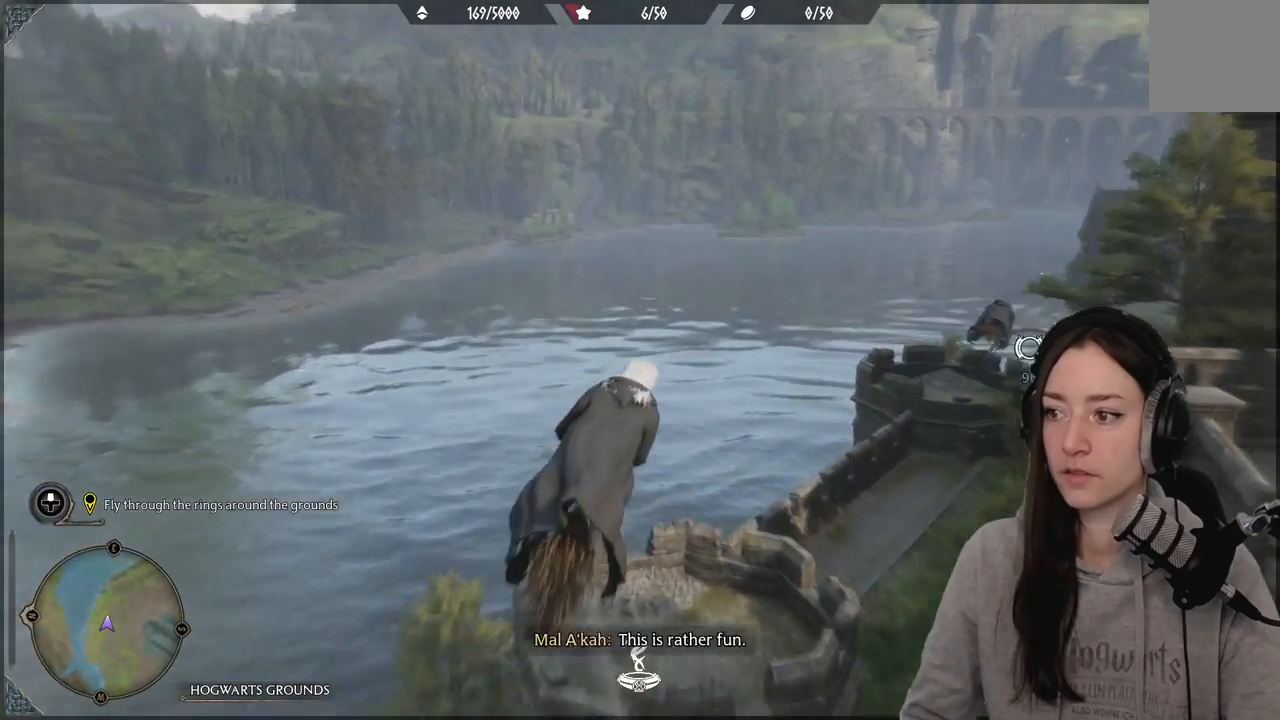
{"buttons": ["L2", "R2"], "left_stick": "up-right", "right_stick": "down-right", "events": []}
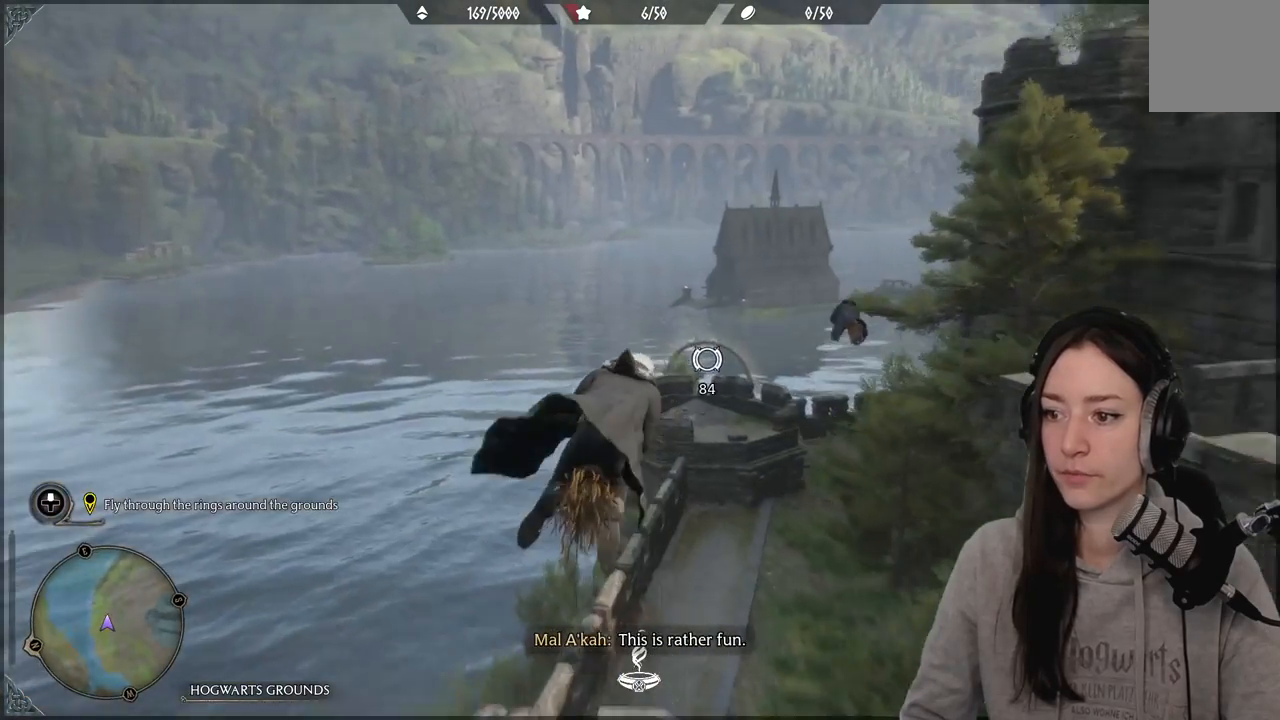
{"buttons": ["L2", "R2"], "left_stick": "up", "right_stick": "down-right", "events": [[317, "left_stick", "up"]]}
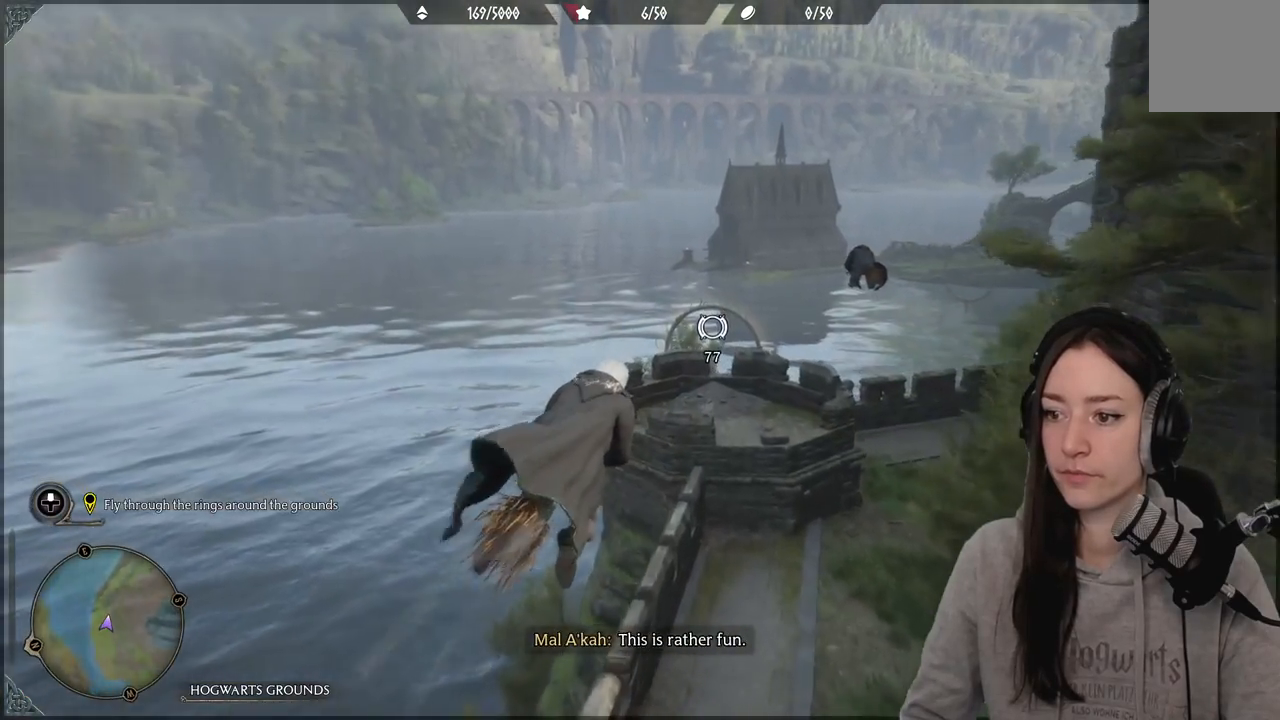
{"buttons": ["L2", "R2"], "left_stick": "up", "right_stick": "center", "events": [[100, "right_stick", "right"], [483, "right_stick", "center"]]}
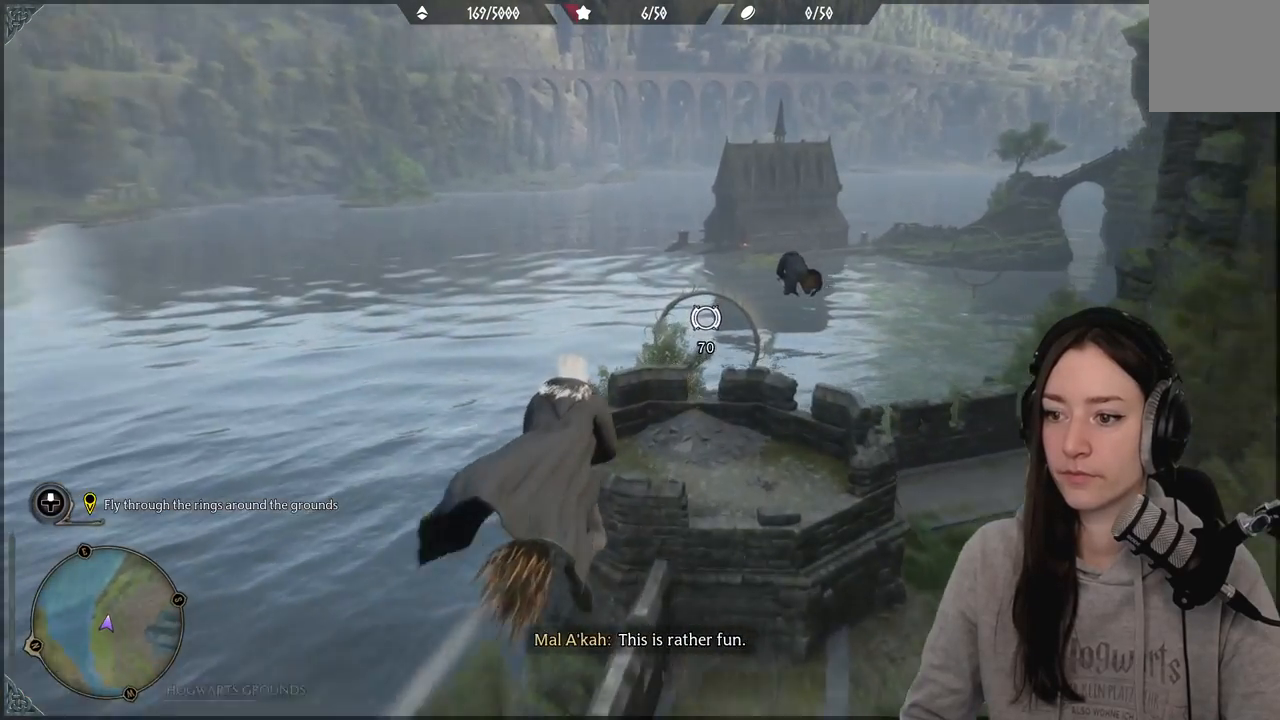
{"buttons": ["L2", "R2"], "left_stick": "up", "right_stick": "center", "events": []}
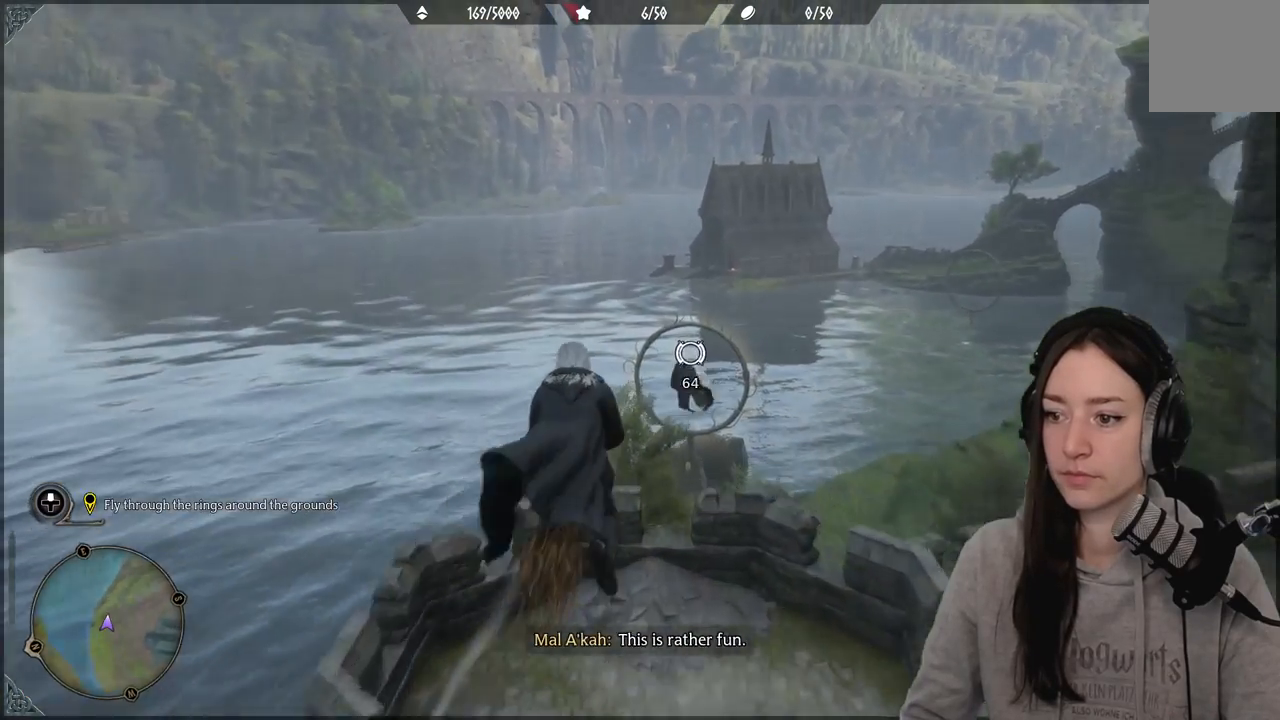
{"buttons": ["L2", "R2"], "left_stick": "up", "right_stick": "down", "events": [[183, "right_stick", "down"]]}
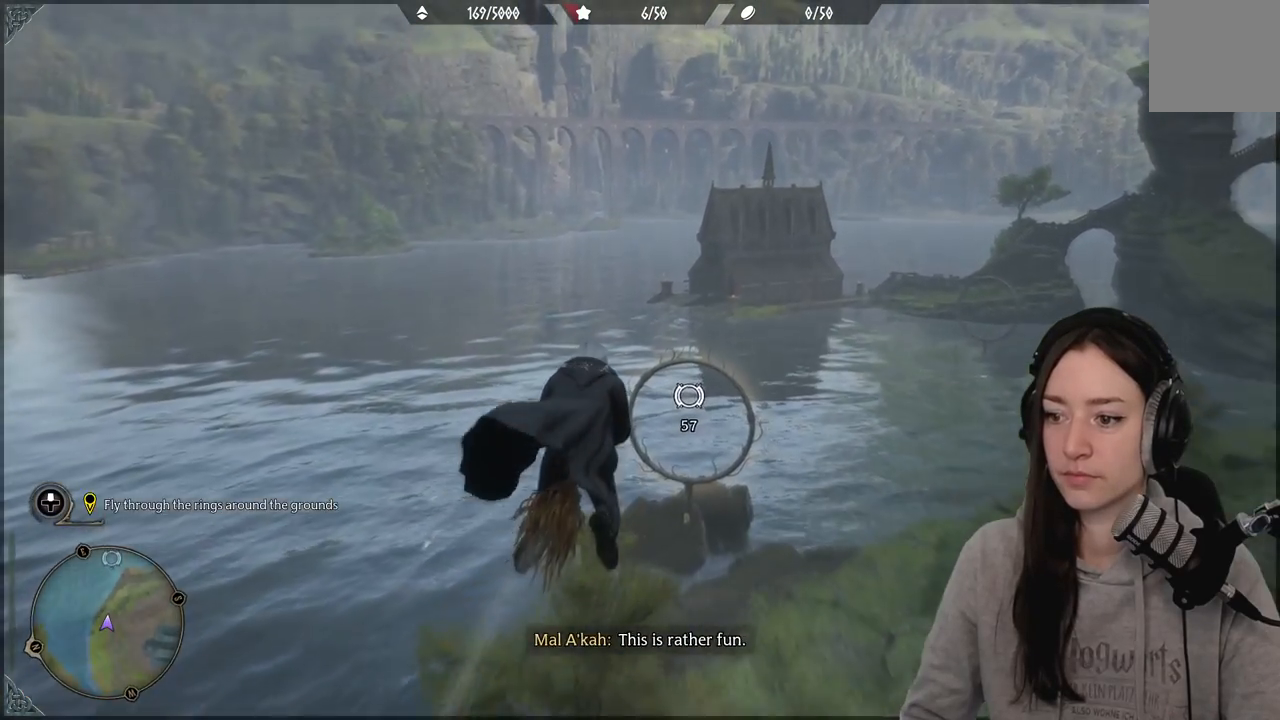
{"buttons": ["L2", "R2"], "left_stick": "up", "right_stick": "down", "events": []}
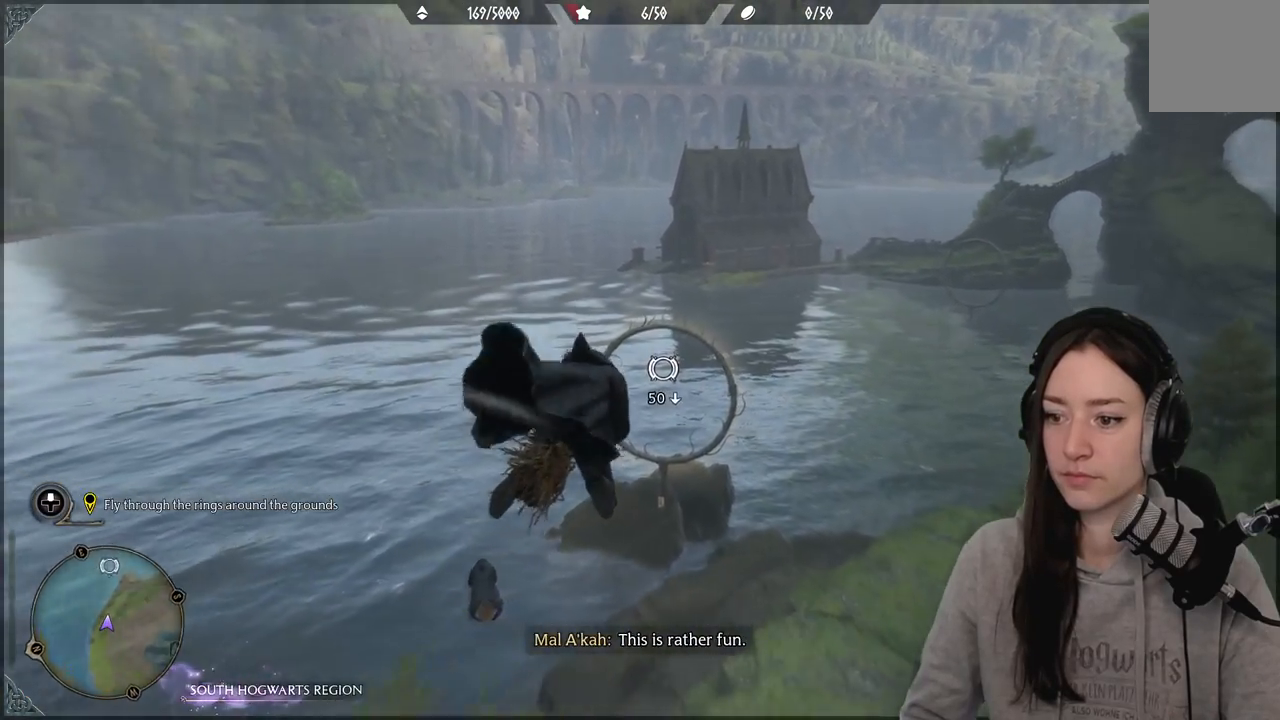
{"buttons": ["L2", "R2"], "left_stick": "up", "right_stick": "down", "events": []}
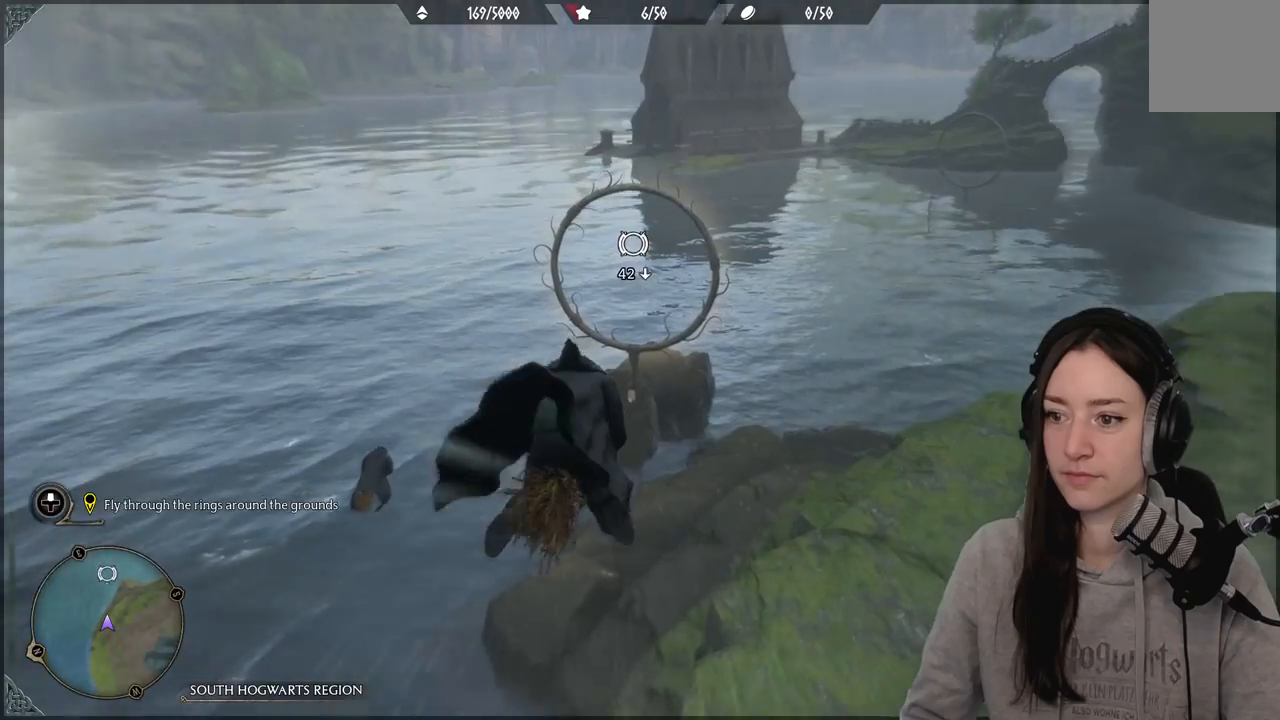
{"buttons": ["L2", "R2"], "left_stick": "up", "right_stick": "center", "events": [[117, "right_stick", "center"]]}
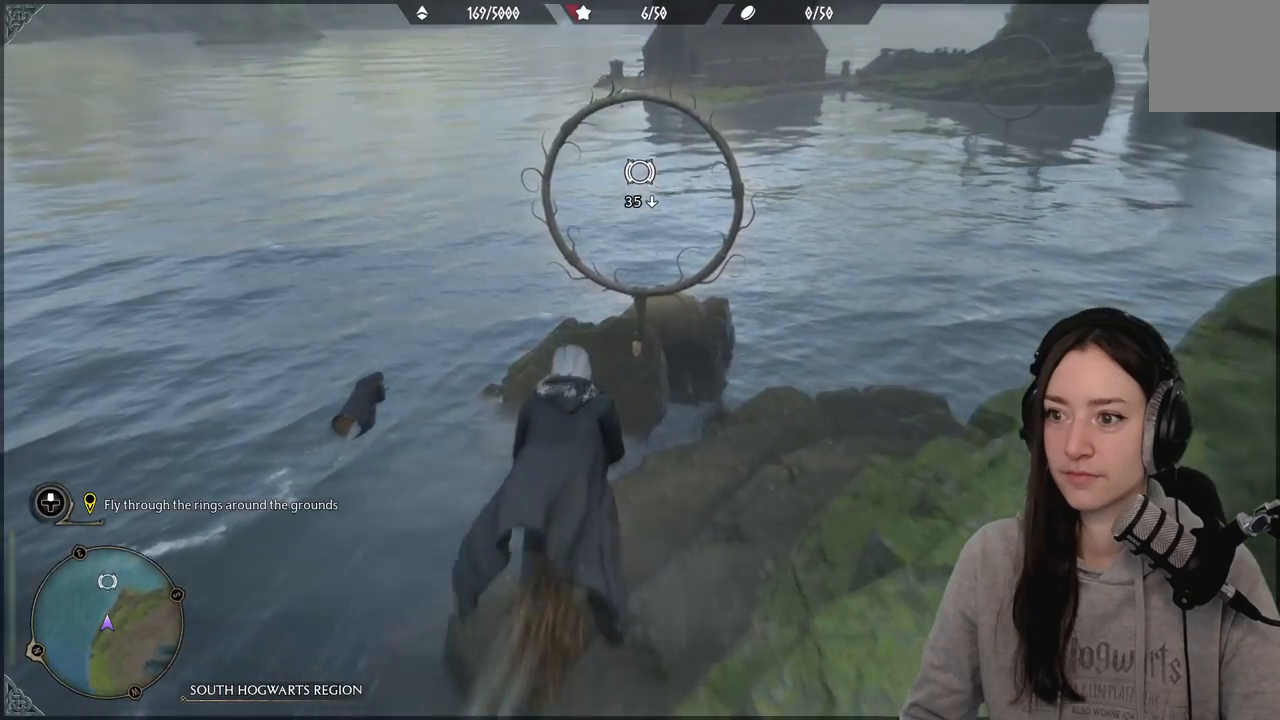
{"buttons": ["L2", "R2"], "left_stick": "up", "right_stick": "down", "events": [[100, "right_stick", "down"]]}
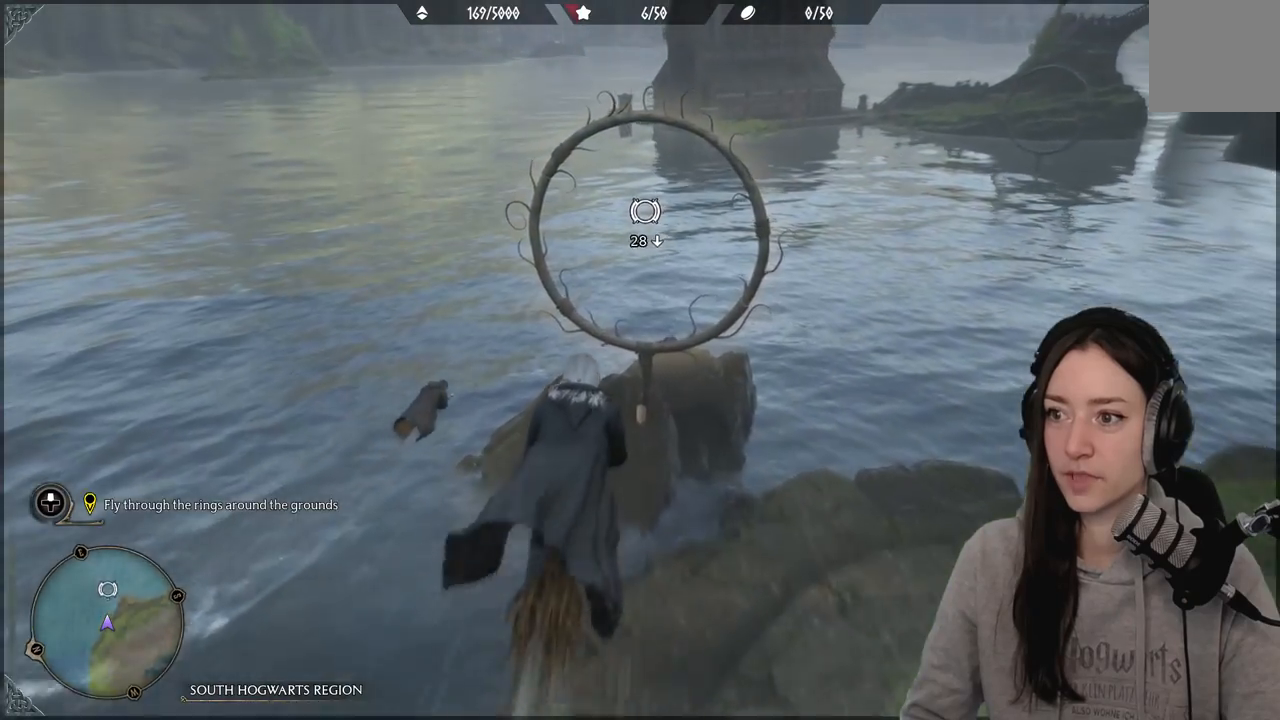
{"buttons": ["L2", "R2"], "left_stick": "up", "right_stick": "down", "events": []}
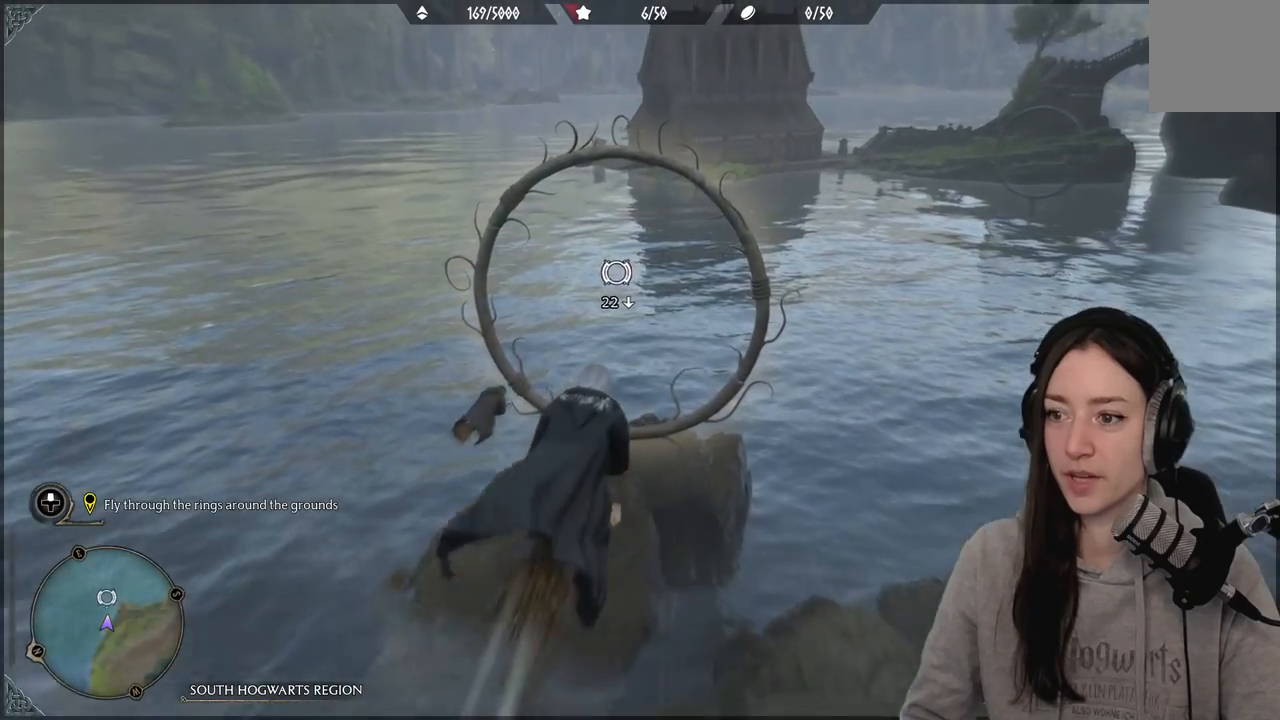
{"buttons": ["L2", "R2"], "left_stick": "up", "right_stick": "center", "events": [[467, "right_stick", "center"]]}
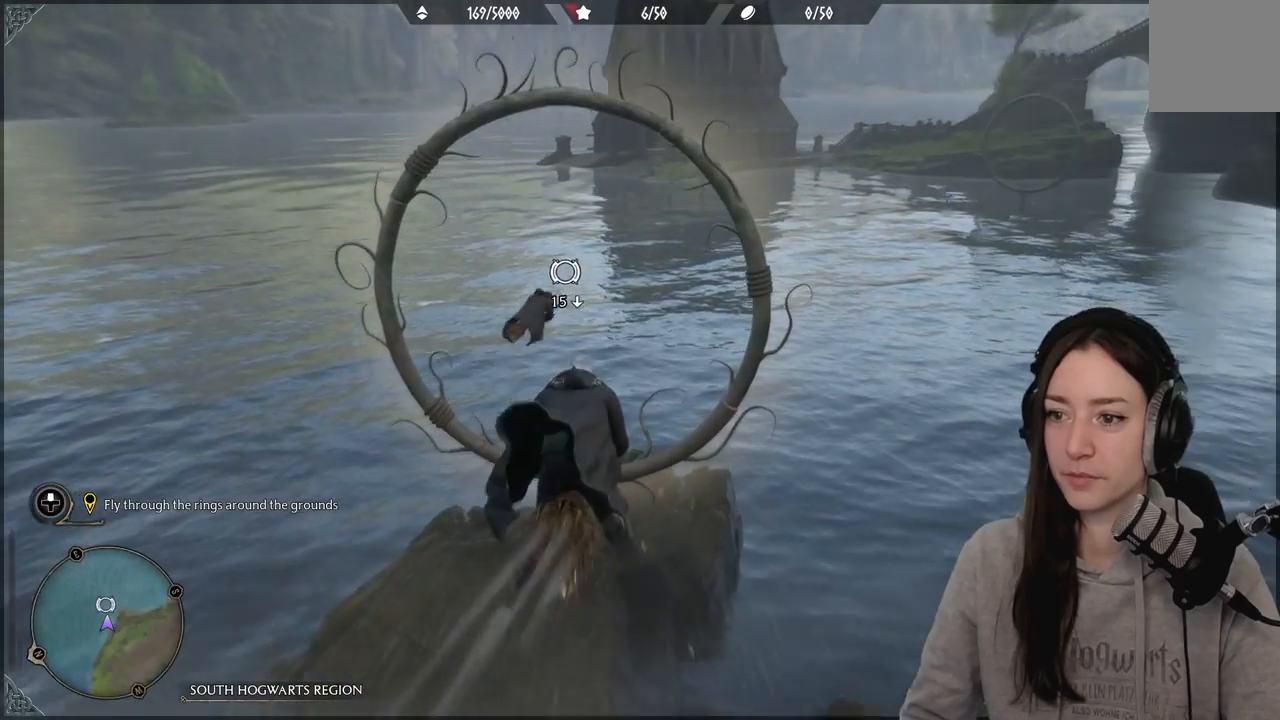
{"buttons": ["L2", "R2"], "left_stick": "up", "right_stick": "center", "events": []}
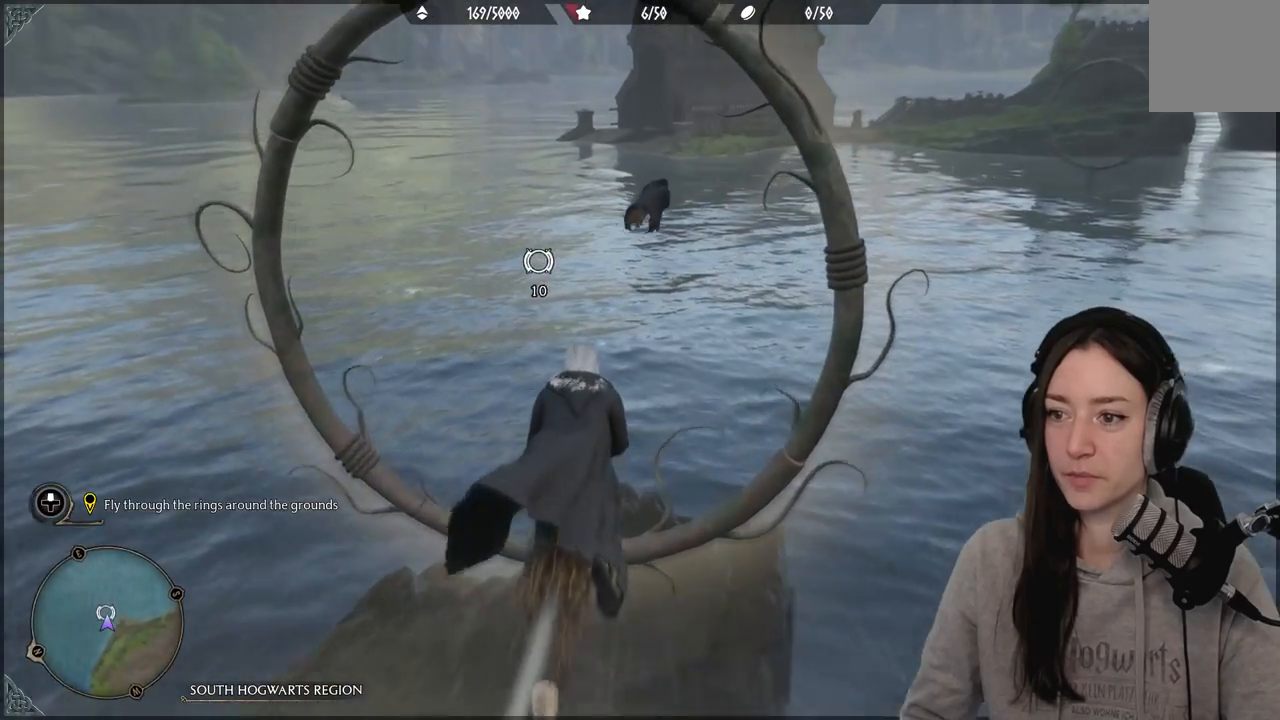
{"buttons": ["L2", "R2"], "left_stick": "up", "right_stick": "right", "events": [[17, "right_stick", "up-right"], [500, "right_stick", "right"]]}
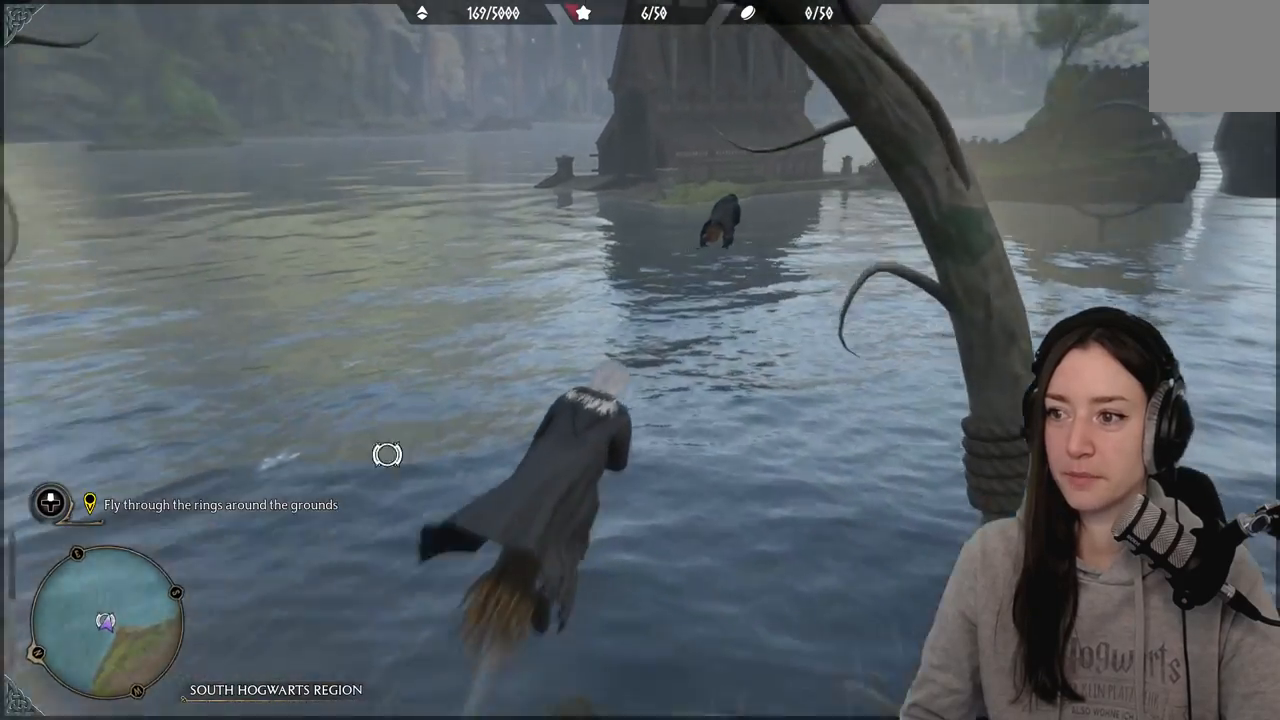
{"buttons": ["L2", "R2"], "left_stick": "up", "right_stick": "right", "events": []}
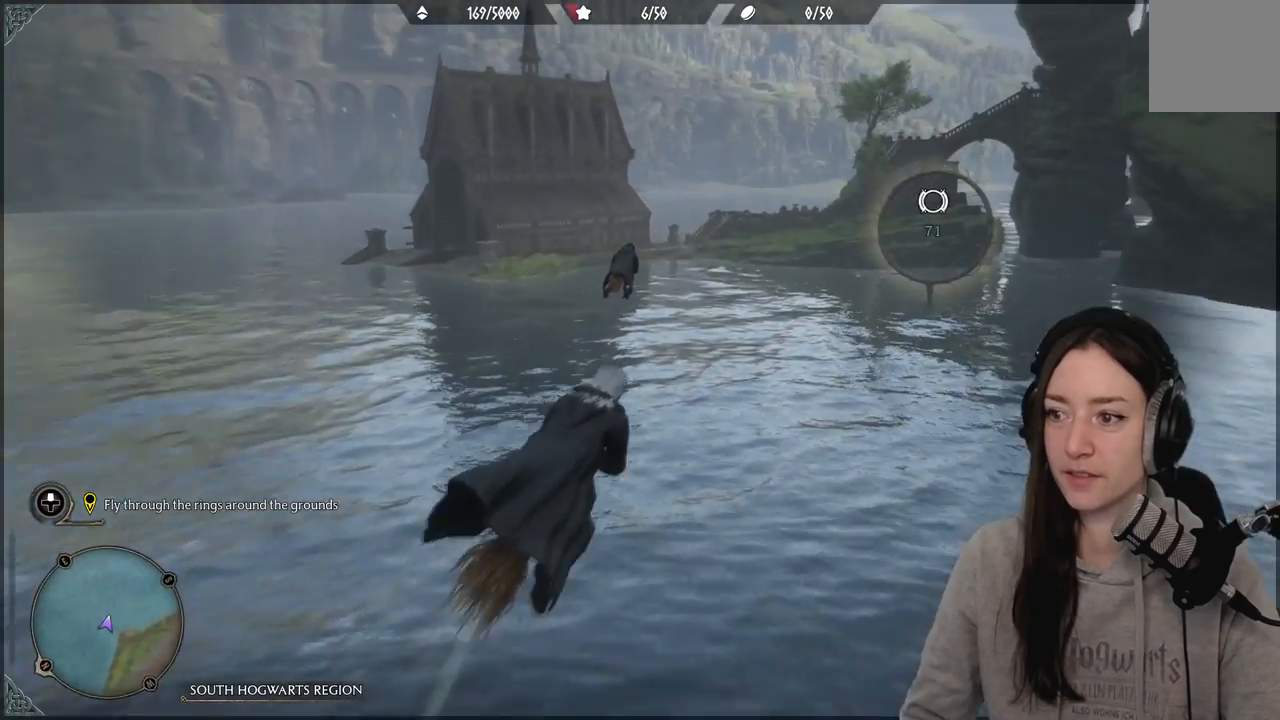
{"buttons": ["L2", "R2"], "left_stick": "up", "right_stick": "down-right", "events": [[217, "right_stick", "down-right"]]}
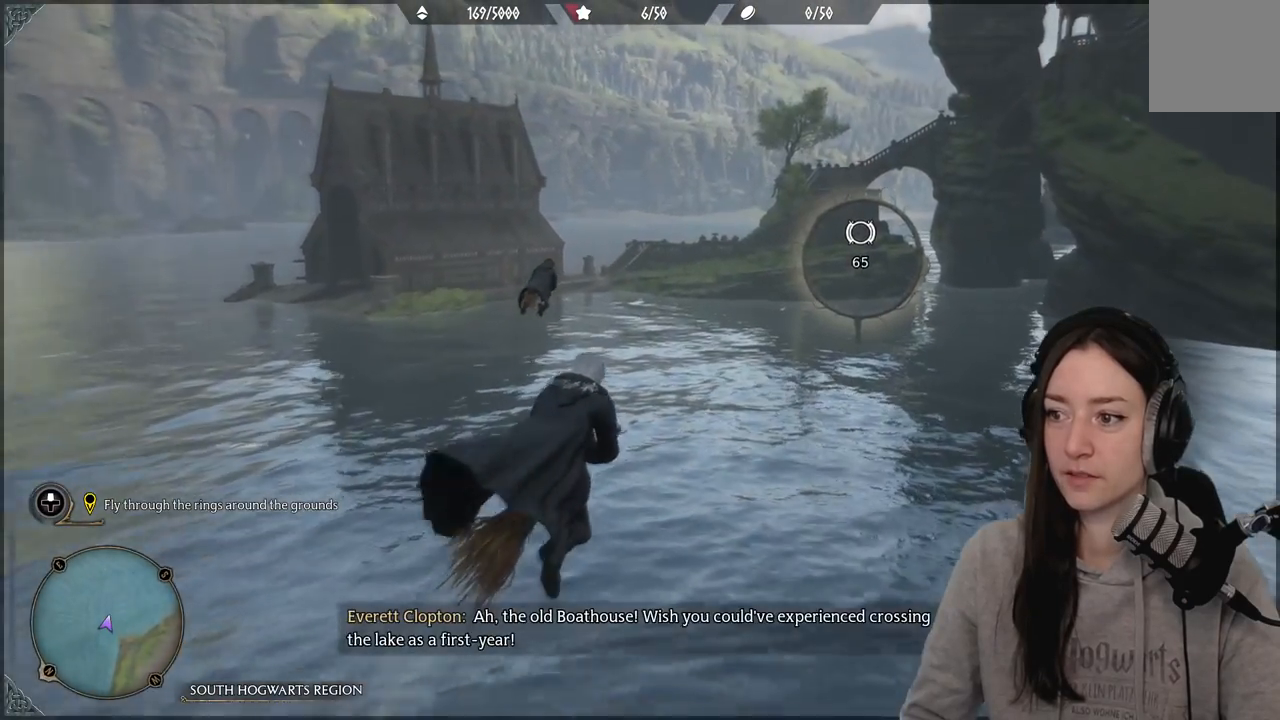
{"buttons": ["L2", "R2"], "left_stick": "up", "right_stick": "down-right", "events": []}
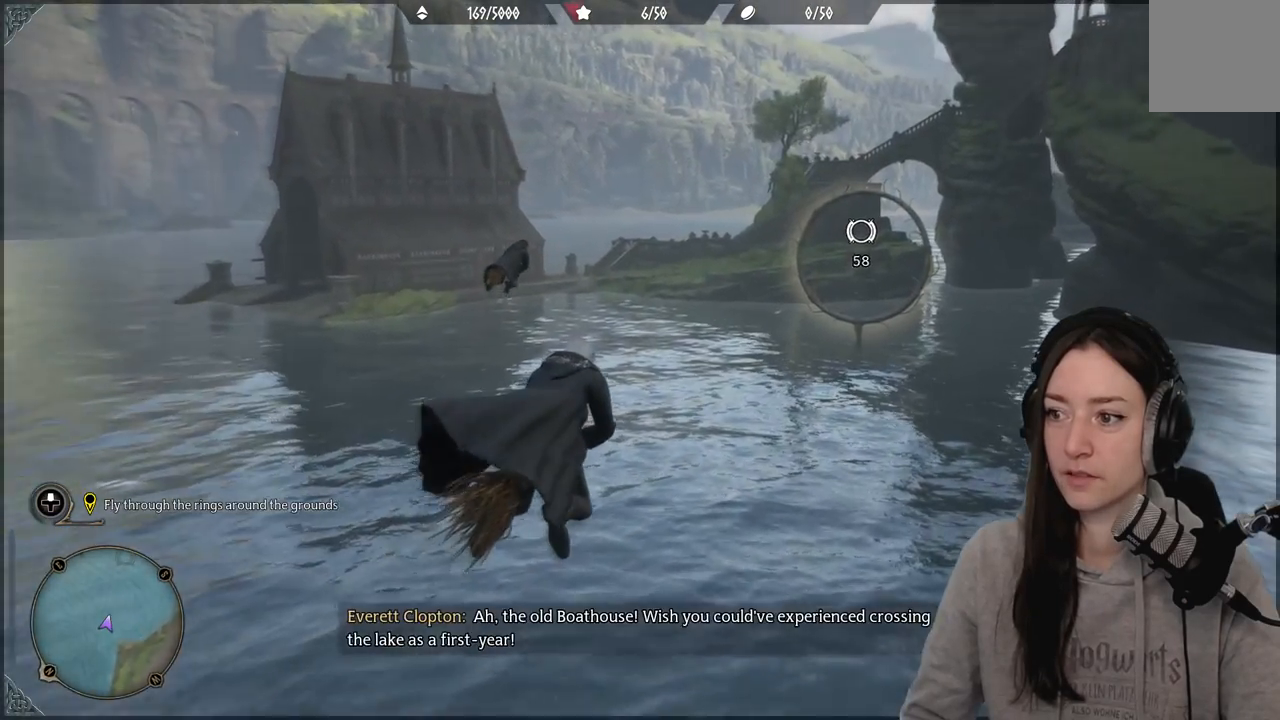
{"buttons": ["L2", "R2"], "left_stick": "up", "right_stick": "down-right", "events": []}
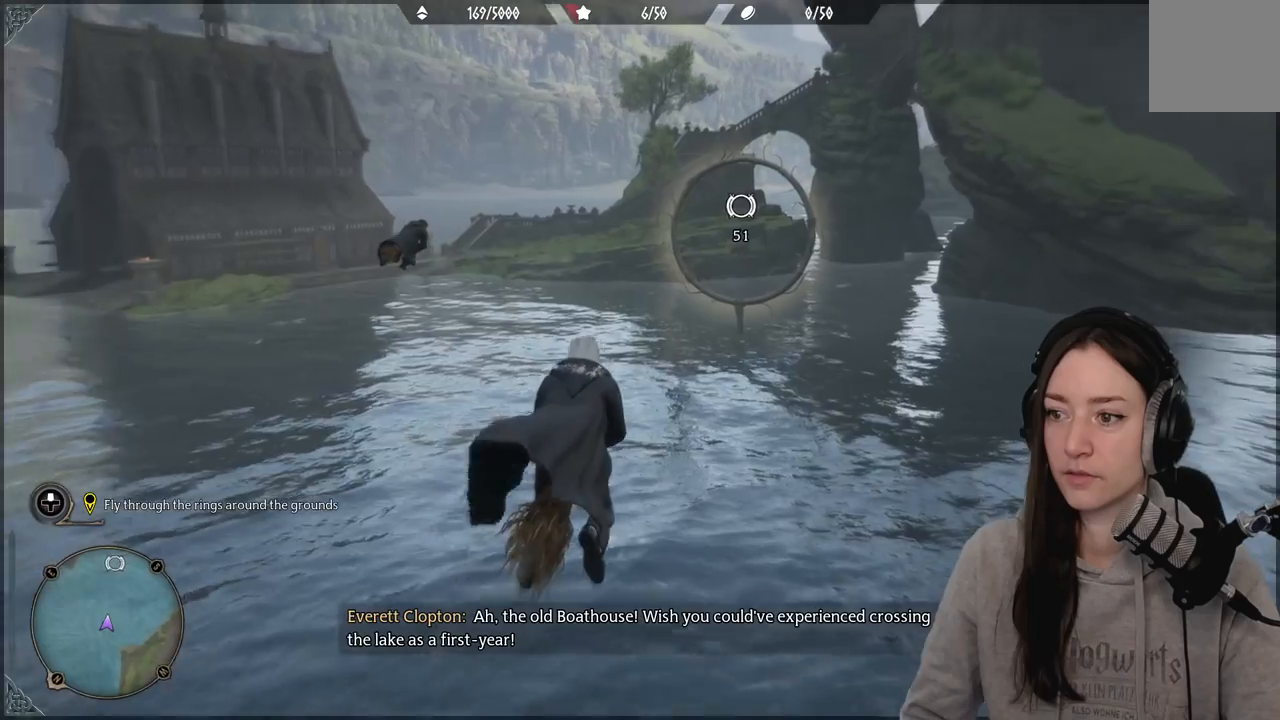
{"buttons": ["L2", "R2"], "left_stick": "up", "right_stick": "down-right", "events": []}
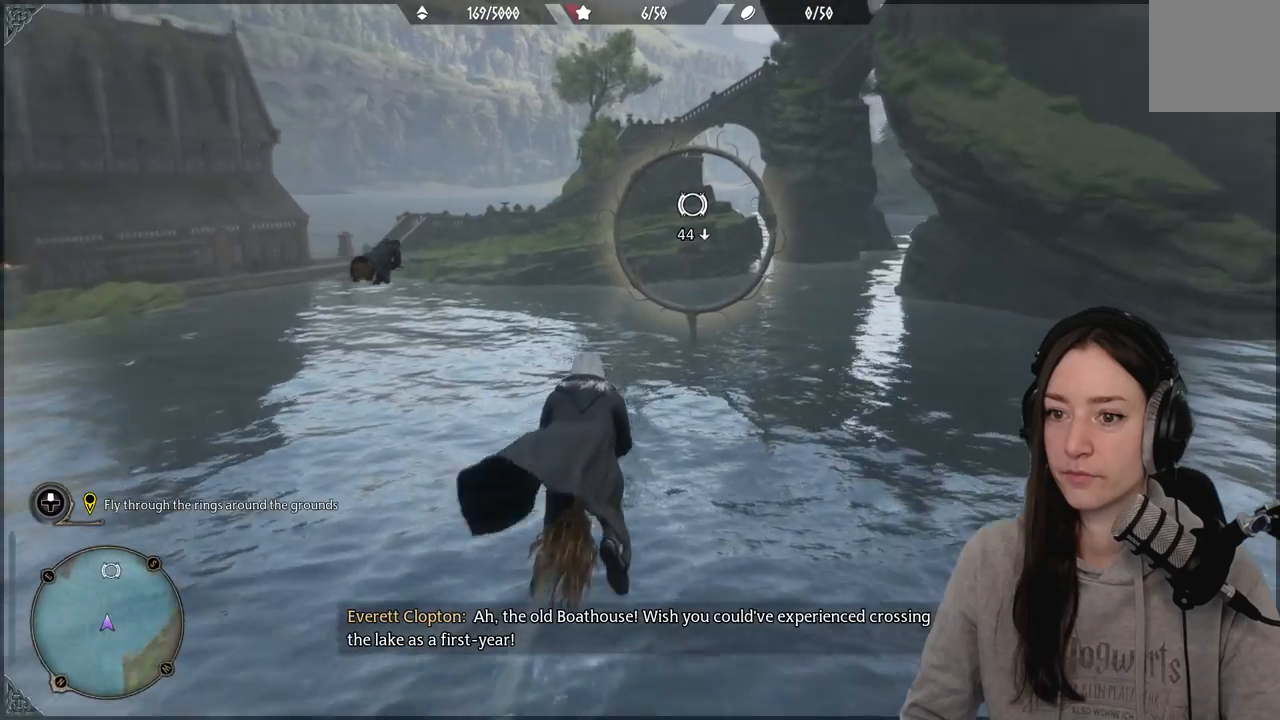
{"buttons": ["L2", "R2"], "left_stick": "up", "right_stick": "right", "events": [[300, "right_stick", "right"]]}
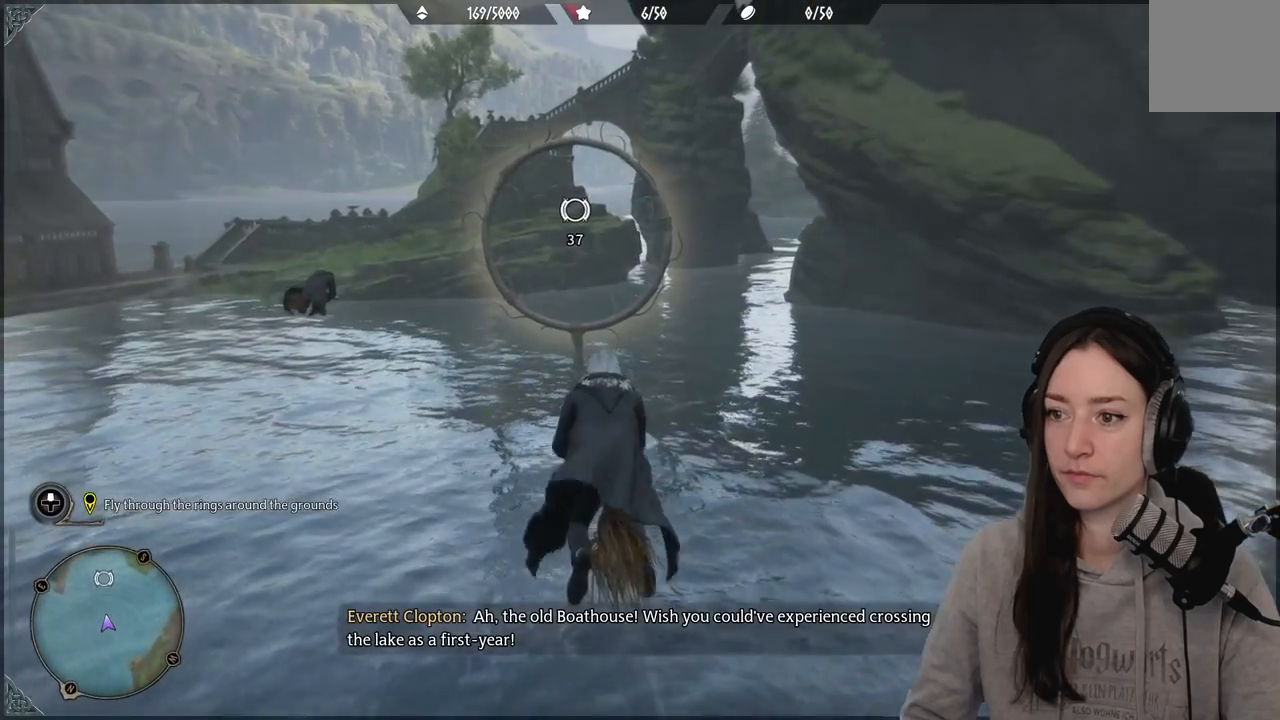
{"buttons": ["L2", "R2"], "left_stick": "up", "right_stick": "center", "events": [[50, "right_stick", "center"]]}
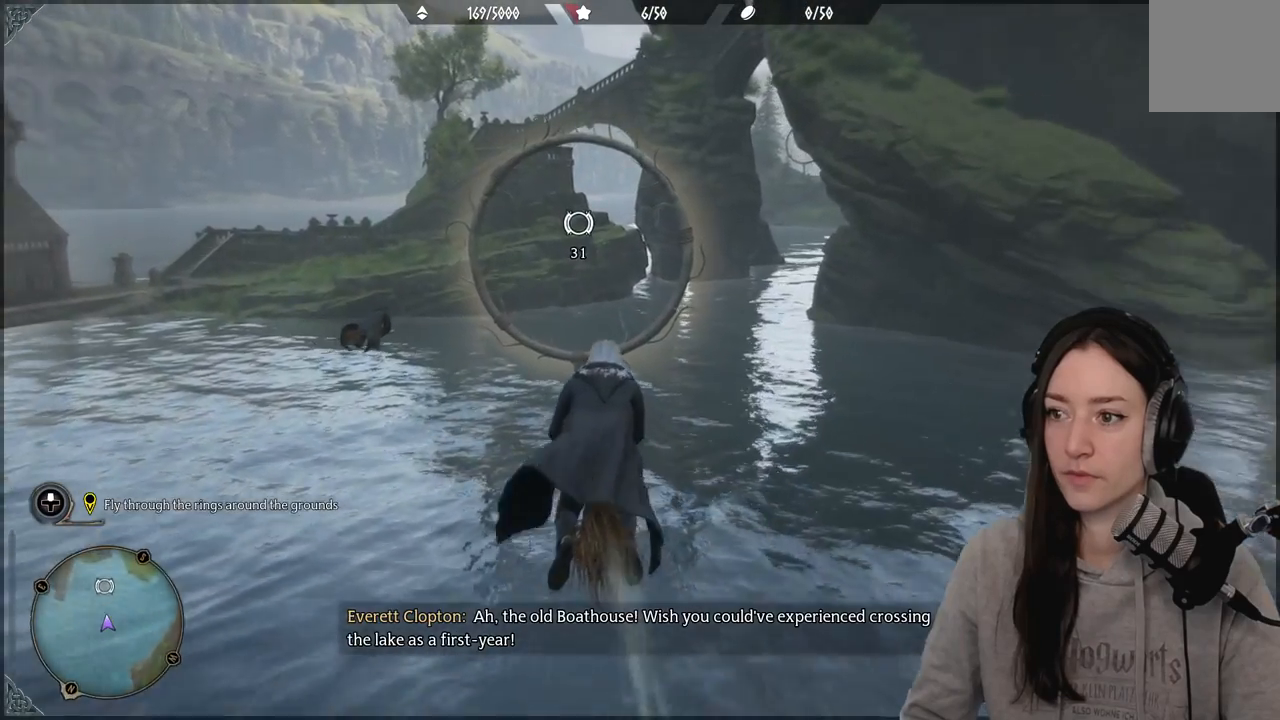
{"buttons": ["L2", "R2"], "left_stick": "up", "right_stick": "center", "events": []}
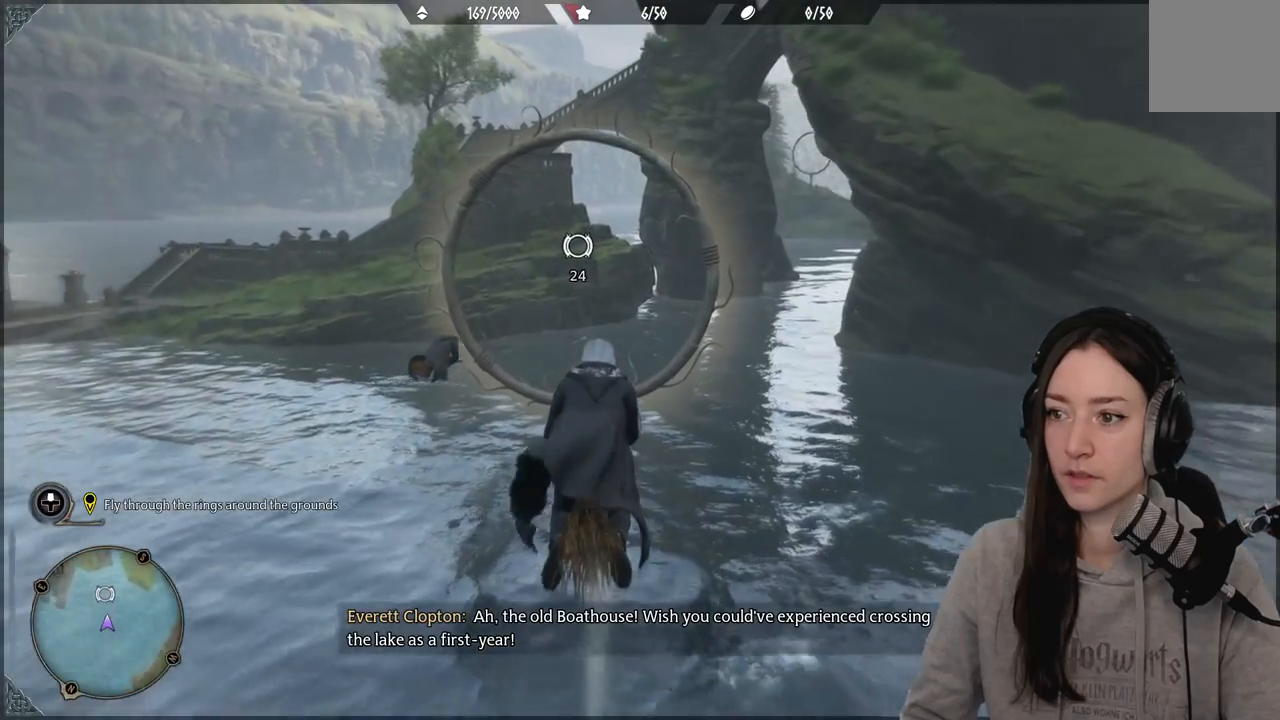
{"buttons": ["L2", "R2"], "left_stick": "up", "right_stick": "center", "events": []}
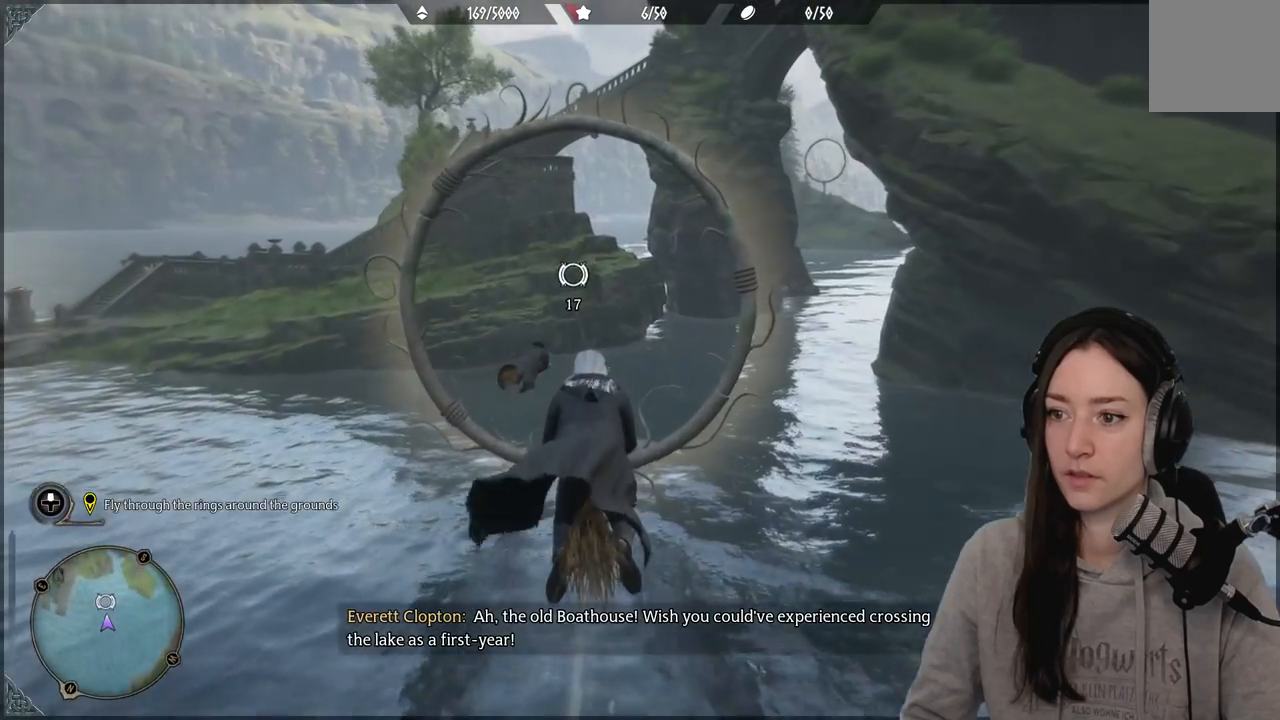
{"buttons": ["L2", "R2"], "left_stick": "up", "right_stick": "center", "events": []}
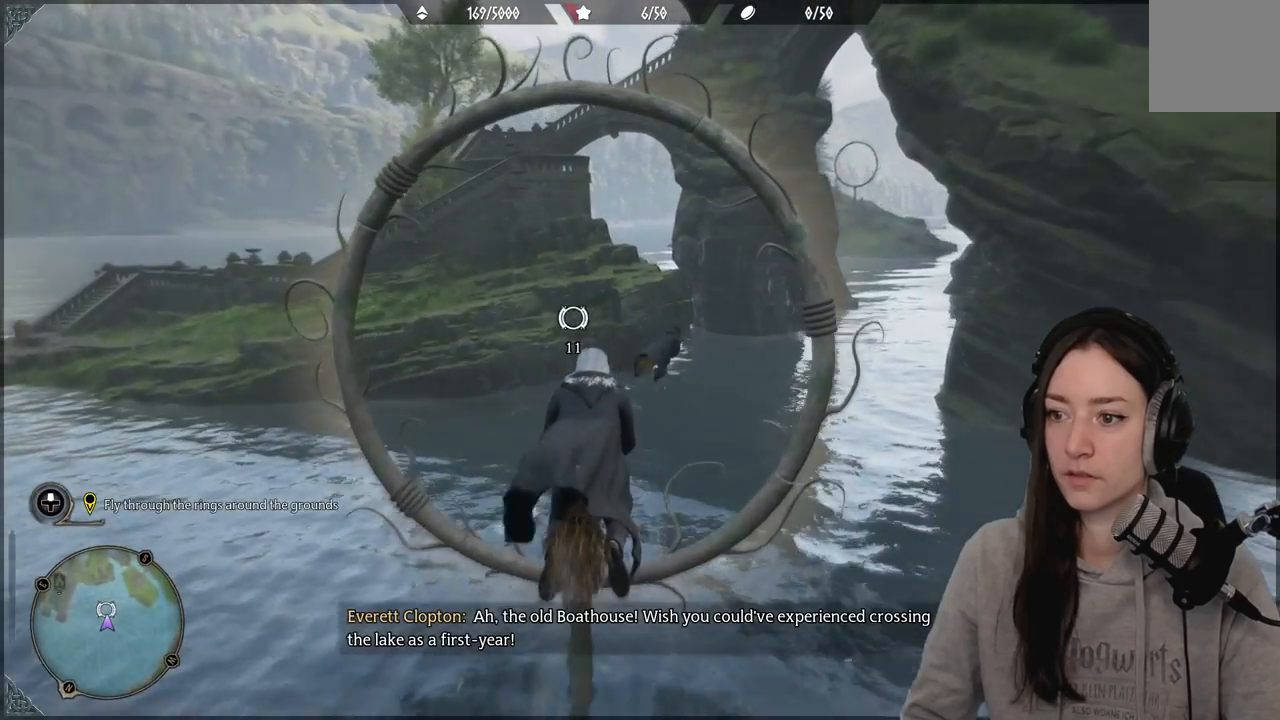
{"buttons": ["L2", "R2"], "left_stick": "up", "right_stick": "right", "events": [[350, "right_stick", "right"]]}
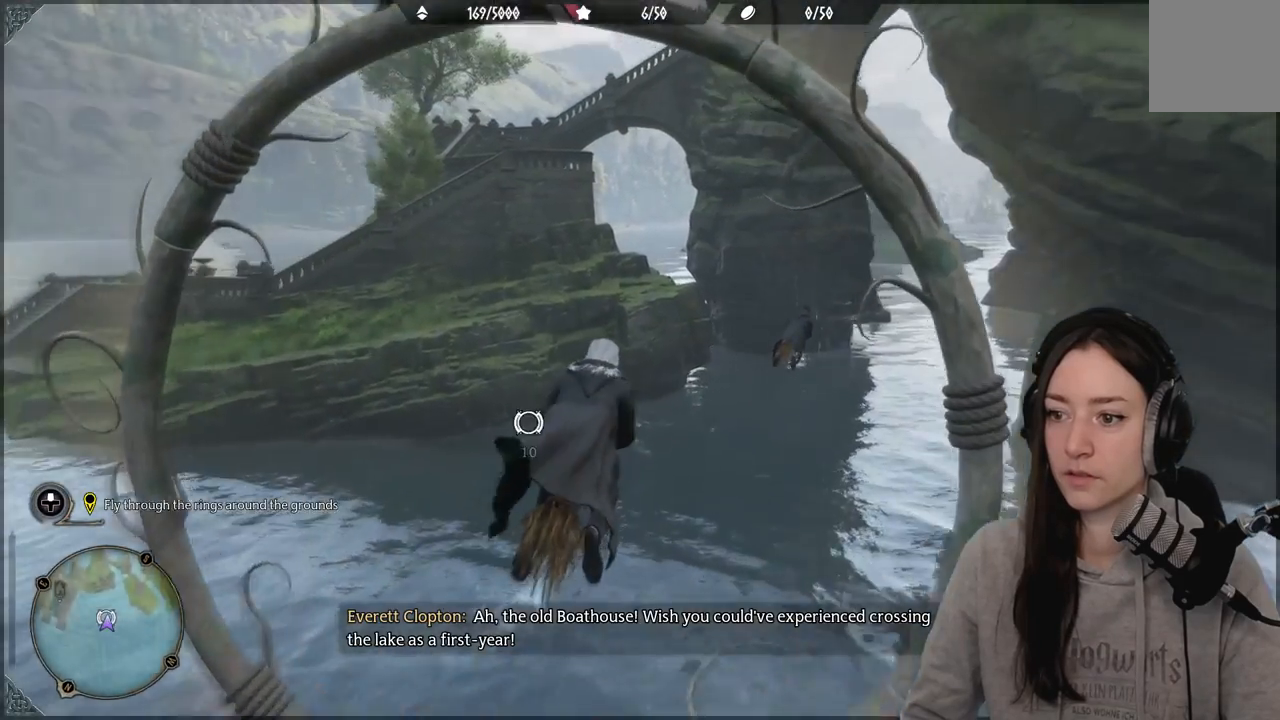
{"buttons": ["L2", "R2"], "left_stick": "up", "right_stick": "right", "events": []}
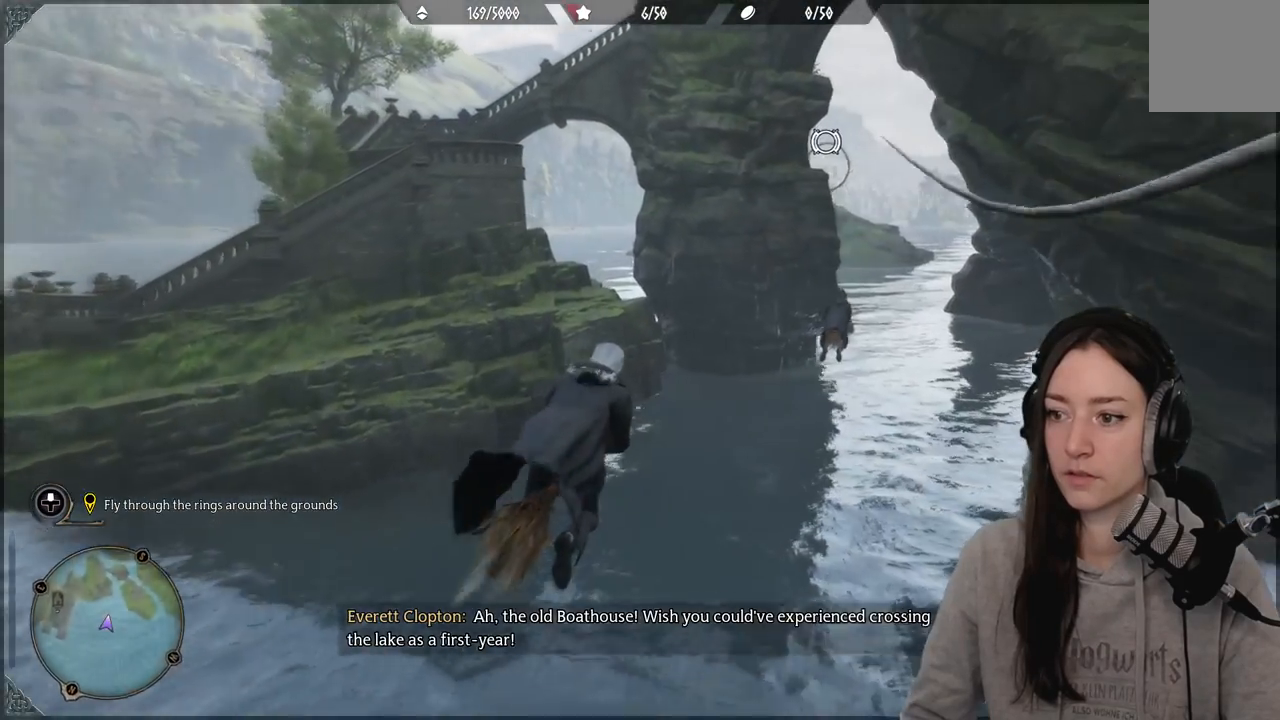
{"buttons": ["L2", "R2"], "left_stick": "up", "right_stick": "up-right", "events": [[350, "right_stick", "up-right"]]}
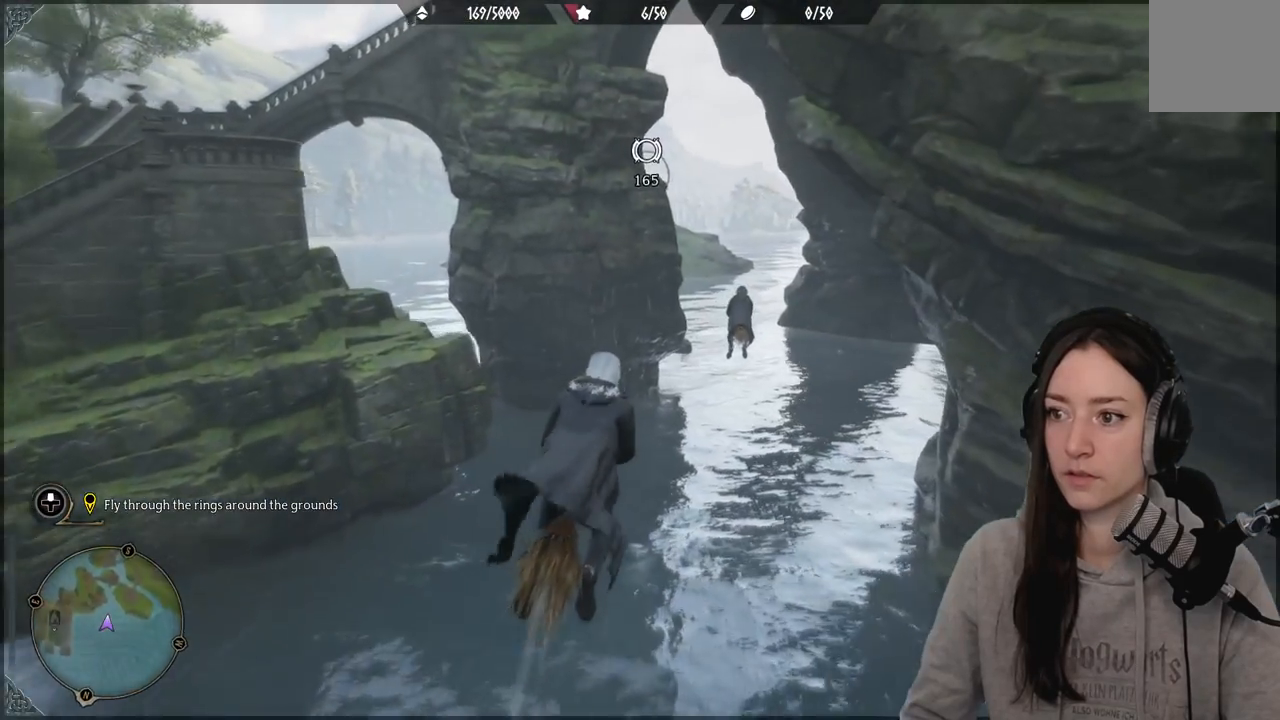
{"buttons": ["L2", "R2"], "left_stick": "up", "right_stick": "right", "events": [[350, "right_stick", "right"]]}
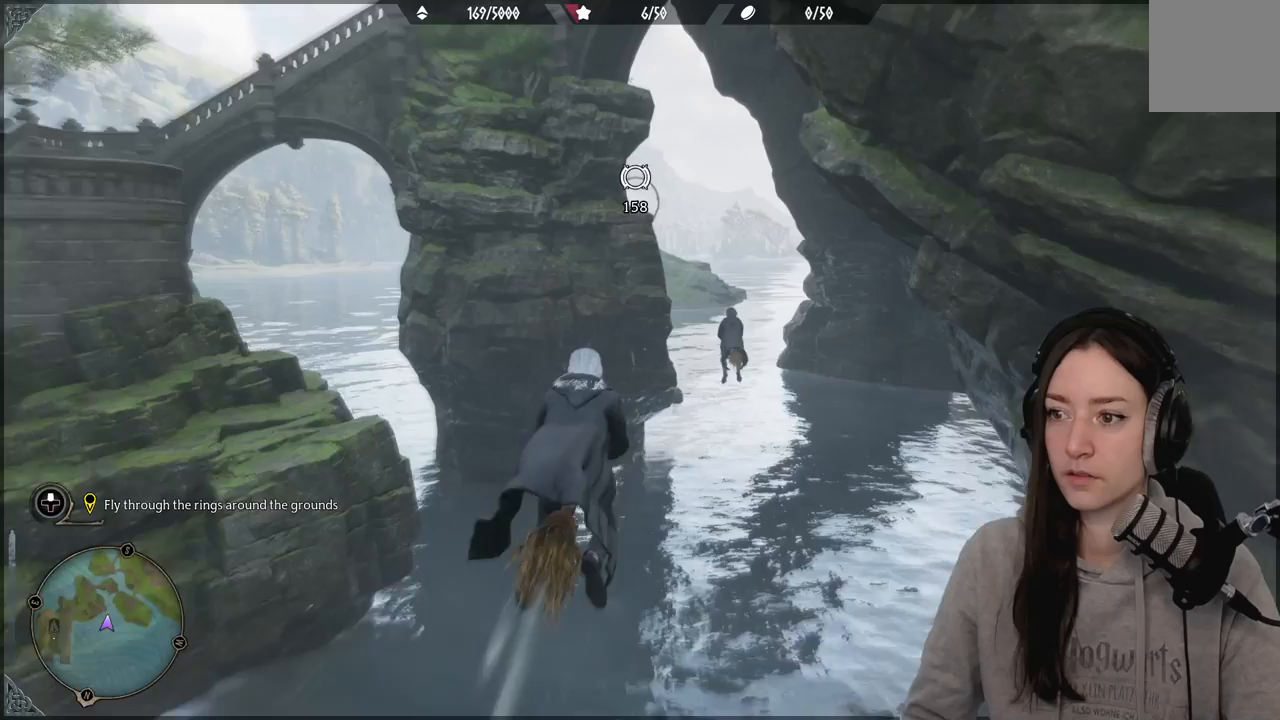
{"buttons": ["L2", "R2"], "left_stick": "up", "right_stick": "right", "events": []}